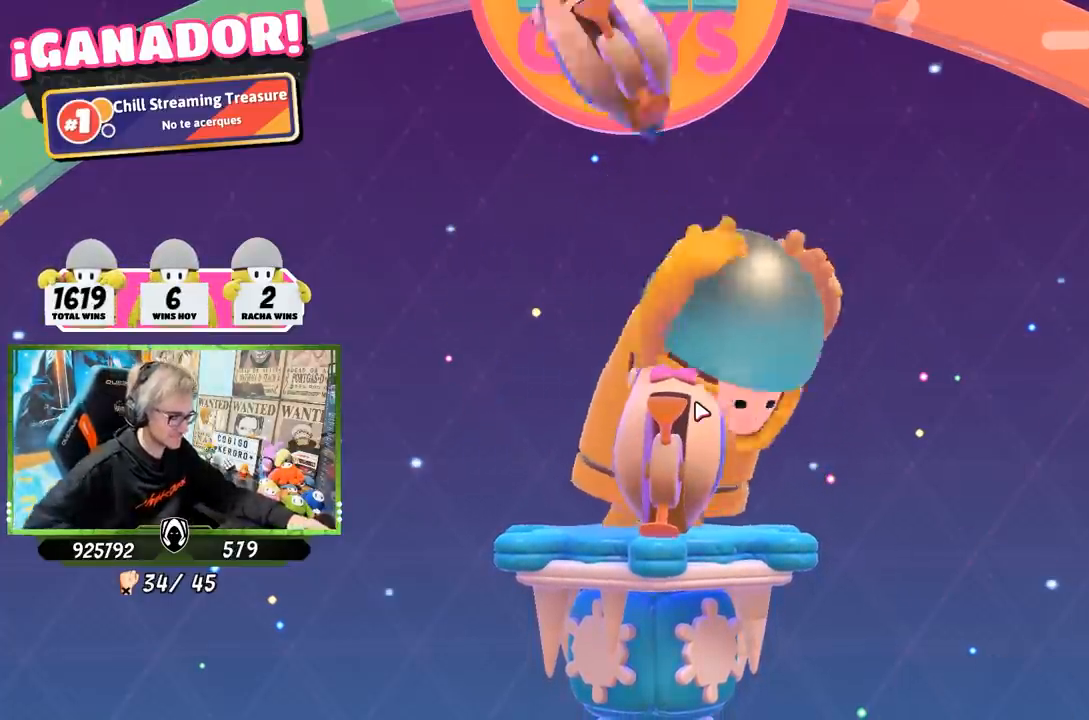
Gameplay with a controller (PlayStation layout); each line is a JSON object with the inputs held at the frame after it. "events" lists button and stick changes between this image and that frame as [ms after this image, input, new state], when the widget could be followed in between.
{"buttons": [], "left_stick": "center", "right_stick": "center", "events": [[267, "right_stick", "left"], [400, "right_stick", "center"]]}
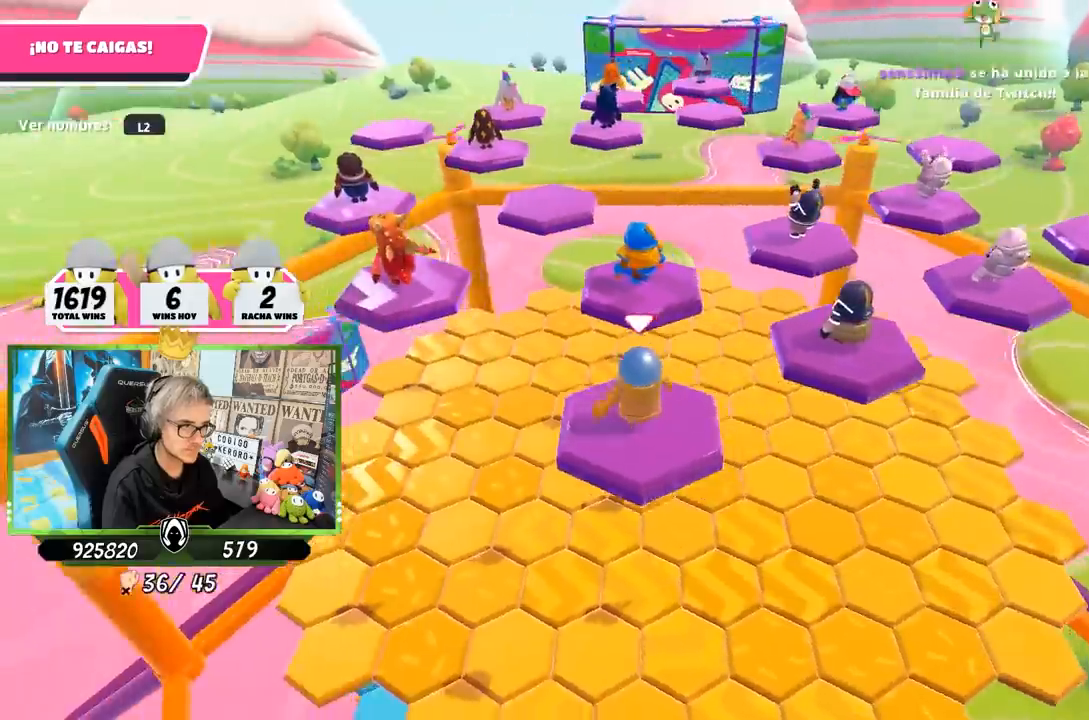
{"buttons": [], "left_stick": "center", "right_stick": "up", "events": [[367, "right_stick", "up"]]}
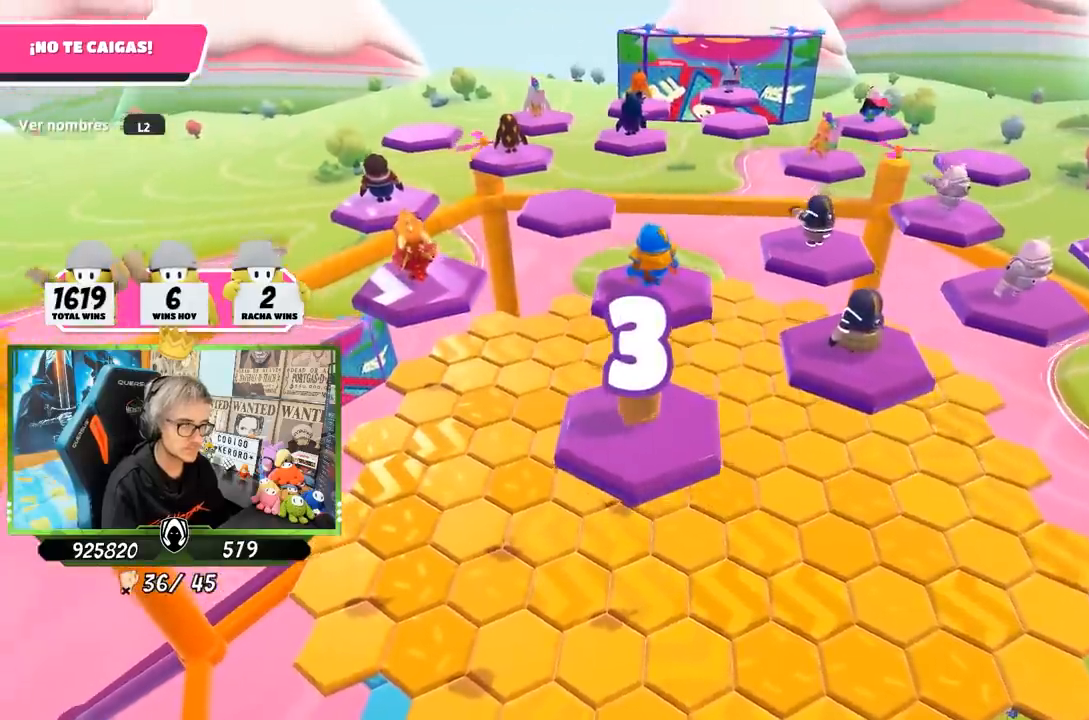
{"buttons": [], "left_stick": "center", "right_stick": "center", "events": [[67, "right_stick", "center"], [267, "right_stick", "right"], [467, "right_stick", "center"]]}
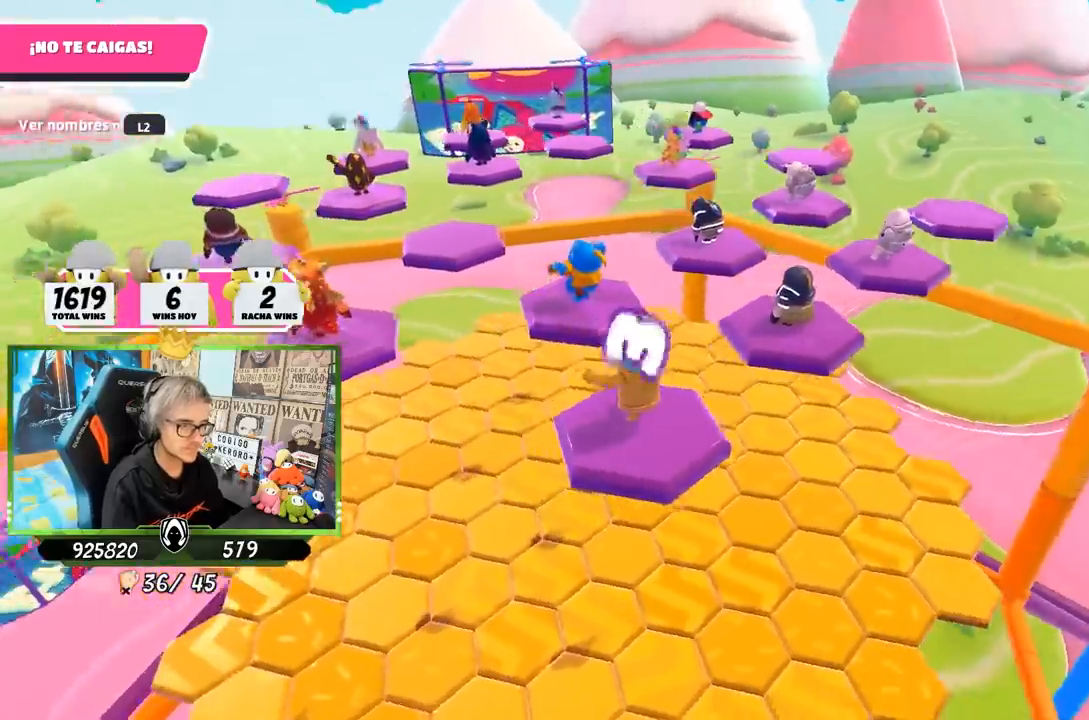
{"buttons": [], "left_stick": "center", "right_stick": "center", "events": [[133, "right_stick", "left"], [300, "right_stick", "center"]]}
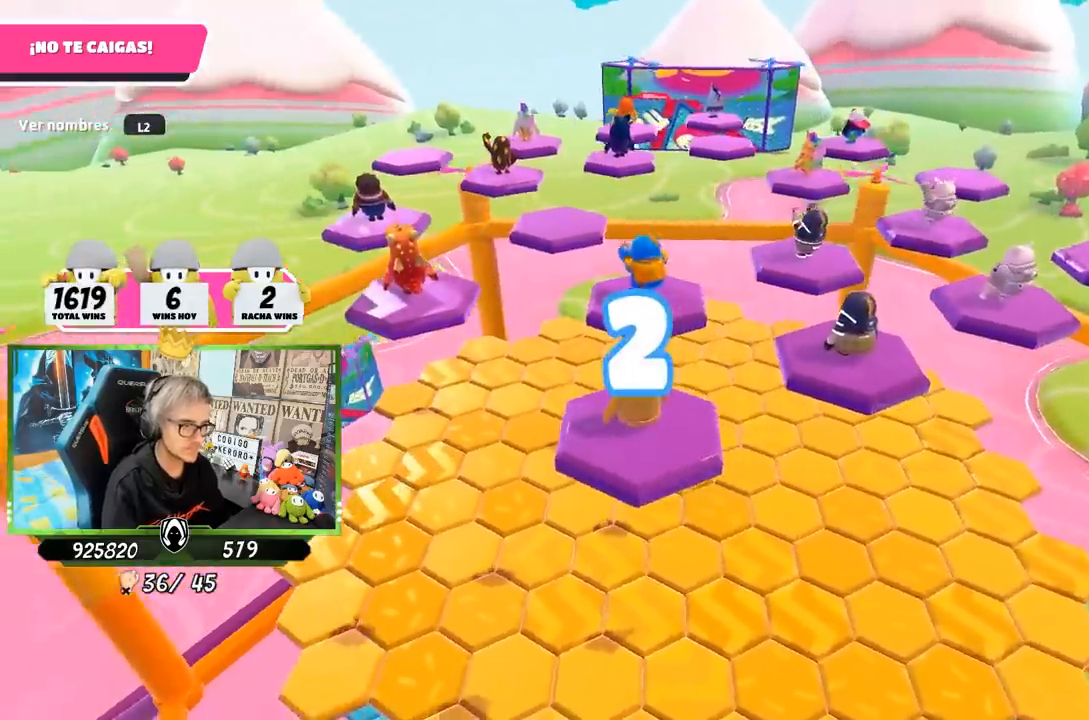
{"buttons": [], "left_stick": "center", "right_stick": "center", "events": [[133, "right_stick", "up-right"], [267, "right_stick", "center"], [317, "L2", "down"], [450, "L2", "up"]]}
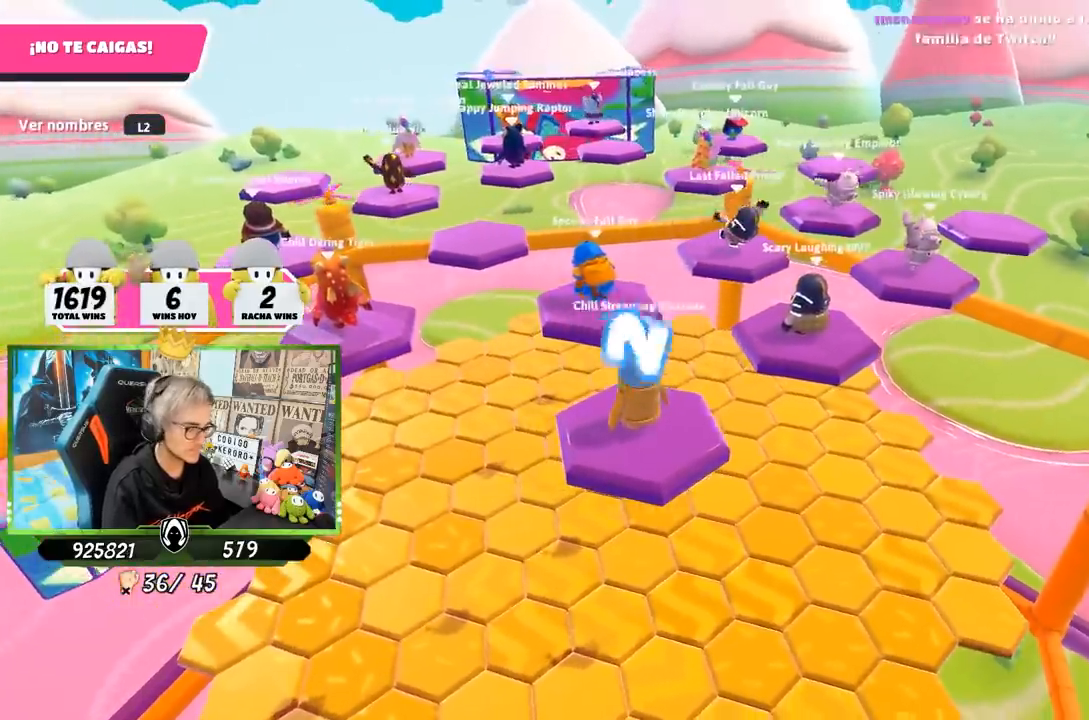
{"buttons": [], "left_stick": "center", "right_stick": "center", "events": [[33, "L2", "down"], [167, "L2", "up"]]}
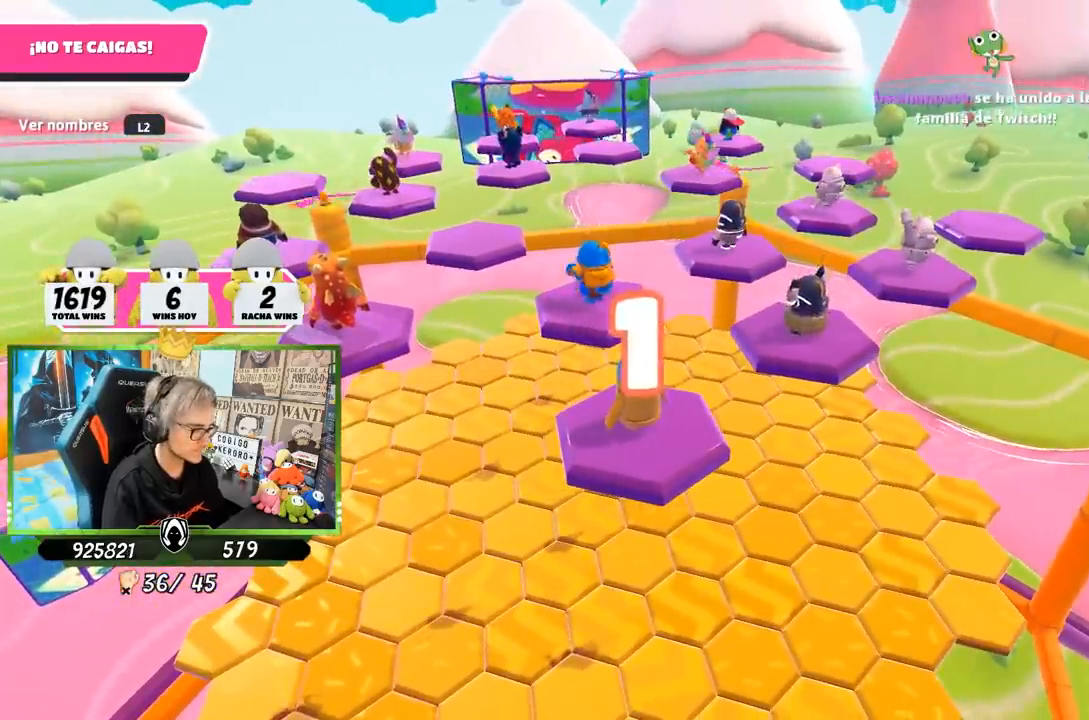
{"buttons": [], "left_stick": "center", "right_stick": "center", "events": [[117, "L2", "down"], [233, "L2", "up"], [300, "L2", "down"], [433, "L2", "up"]]}
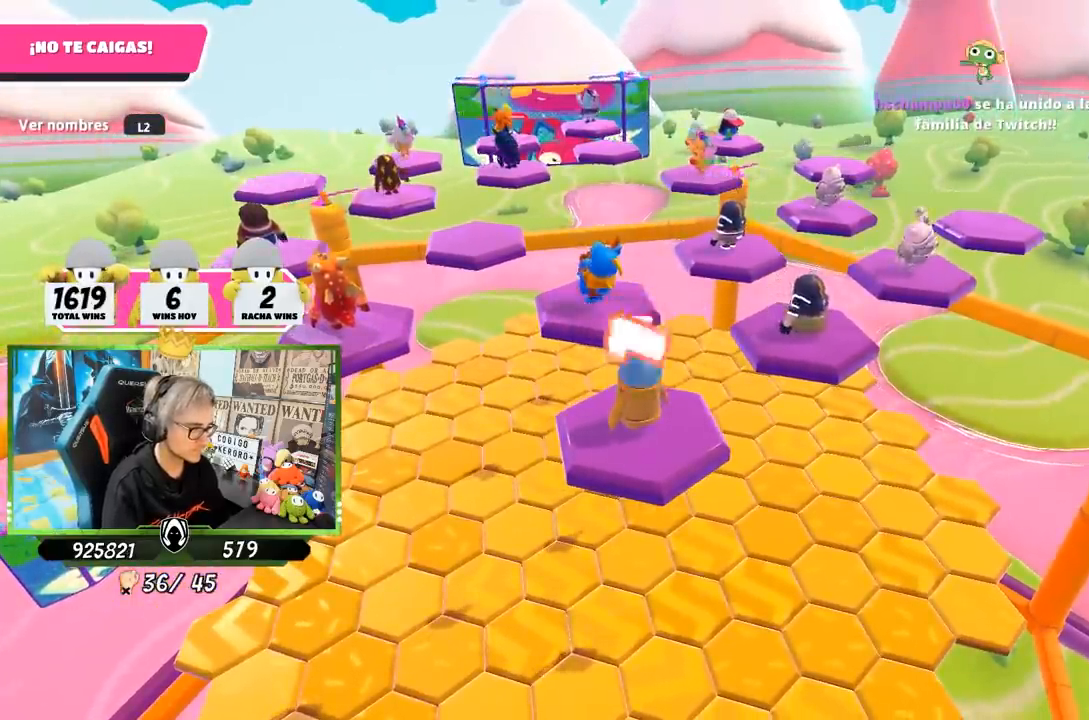
{"buttons": ["CROSS"], "left_stick": "center", "right_stick": "center", "events": [[67, "right_stick", "down"], [200, "right_stick", "center"], [433, "CROSS", "down"]]}
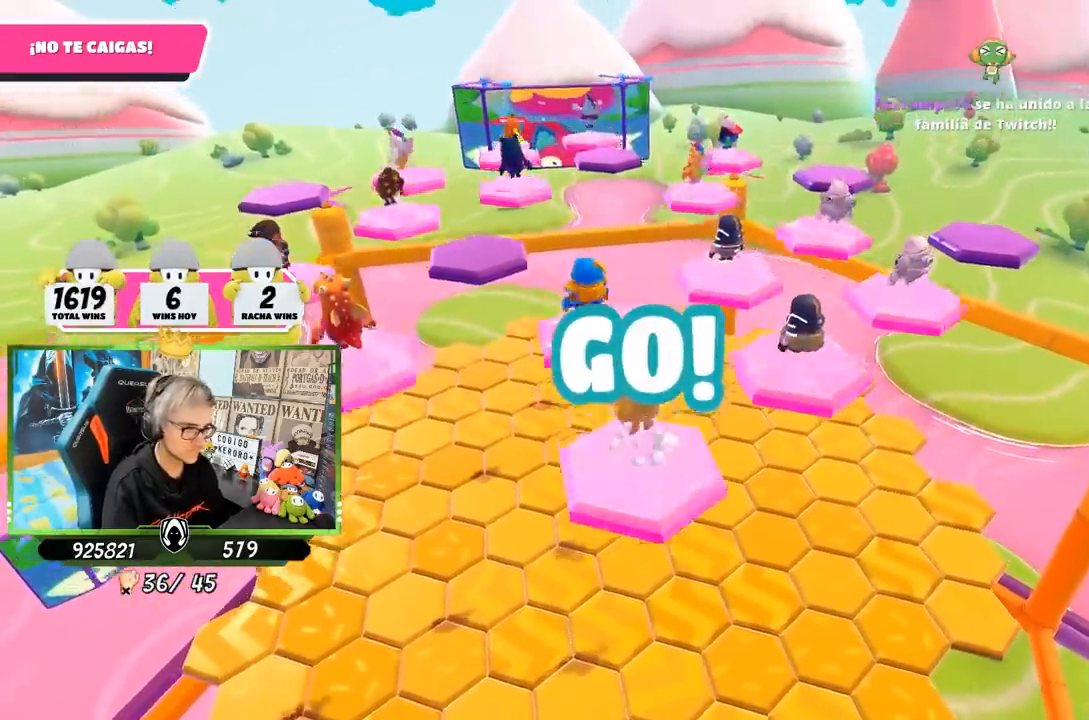
{"buttons": [], "left_stick": "right", "right_stick": "center", "events": [[50, "left_stick", "left"], [67, "CROSS", "up"], [100, "right_stick", "down"], [150, "left_stick", "up-right"], [267, "left_stick", "left"], [433, "left_stick", "right"], [500, "right_stick", "center"]]}
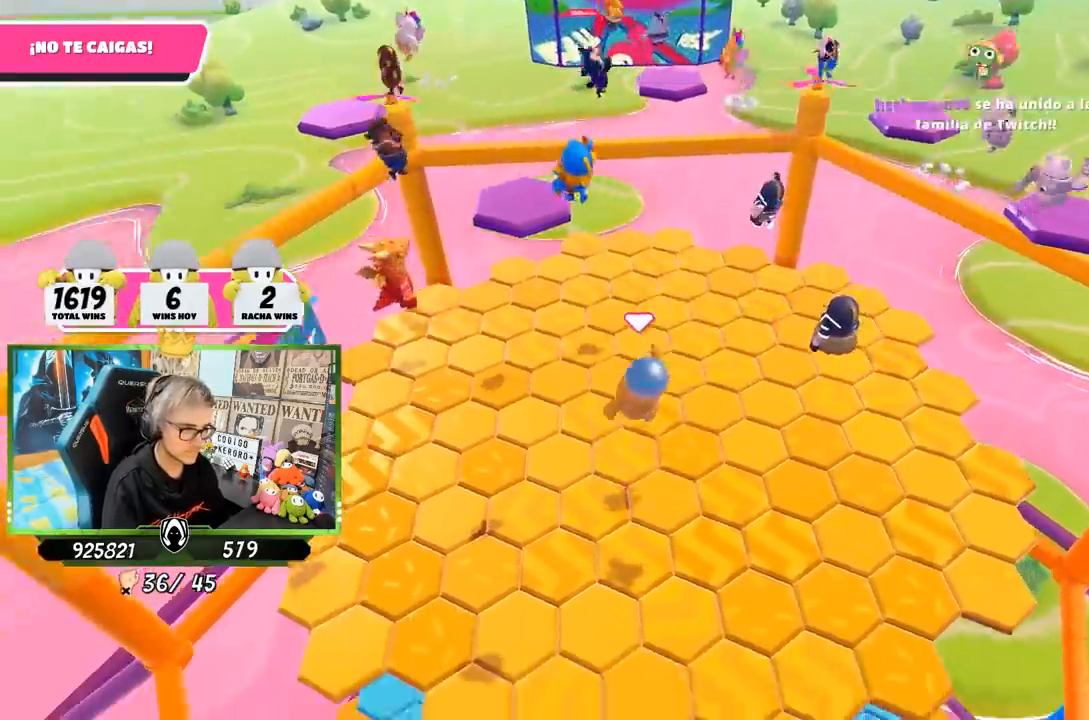
{"buttons": [], "left_stick": "center", "right_stick": "up", "events": [[33, "left_stick", "center"], [100, "left_stick", "left"], [200, "left_stick", "center"], [267, "left_stick", "right"], [400, "left_stick", "center"], [467, "right_stick", "up"]]}
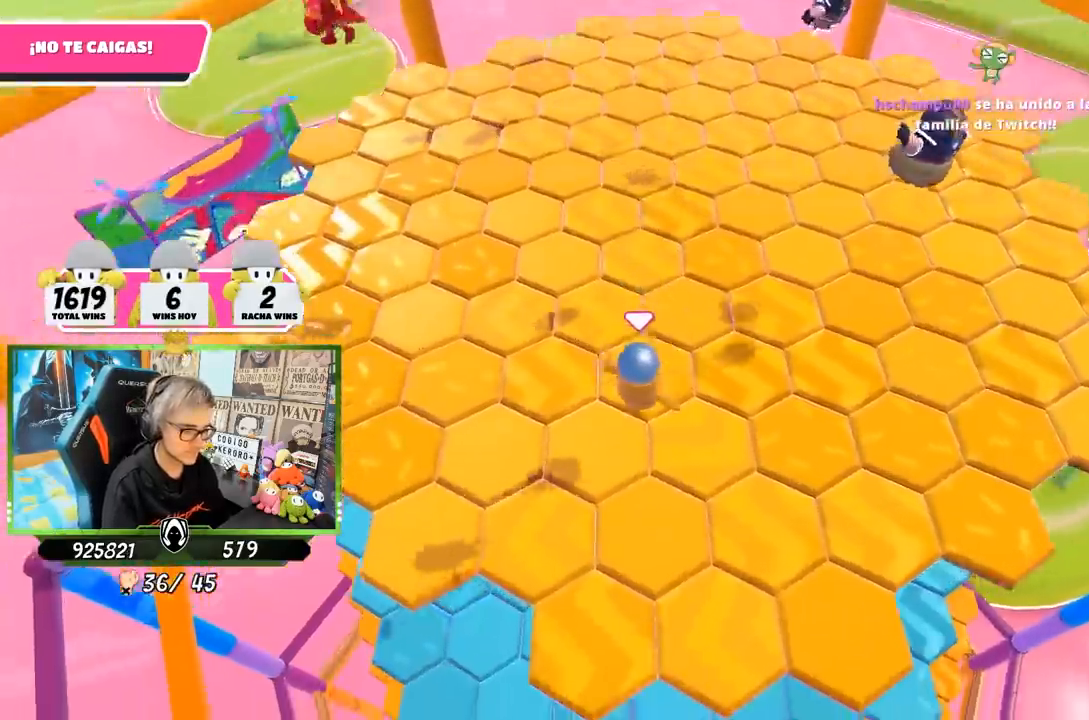
{"buttons": [], "left_stick": "left", "right_stick": "center", "events": [[133, "right_stick", "center"], [500, "left_stick", "left"]]}
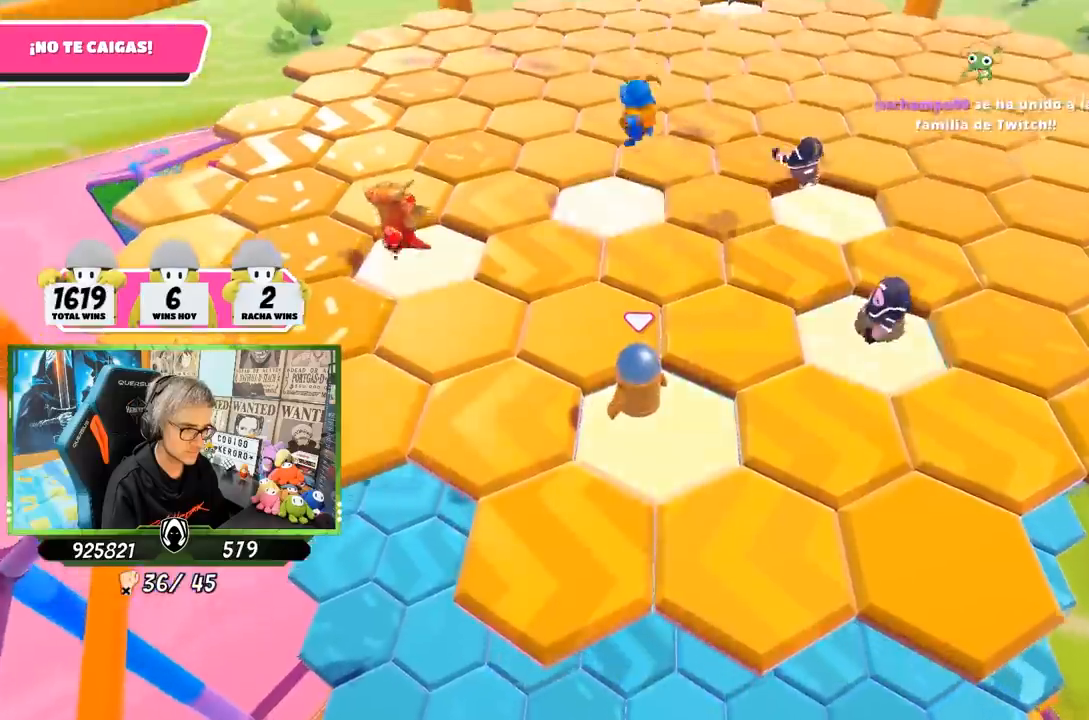
{"buttons": [], "left_stick": "left", "right_stick": "right", "events": [[100, "CROSS", "down"], [283, "CROSS", "up"], [467, "right_stick", "right"]]}
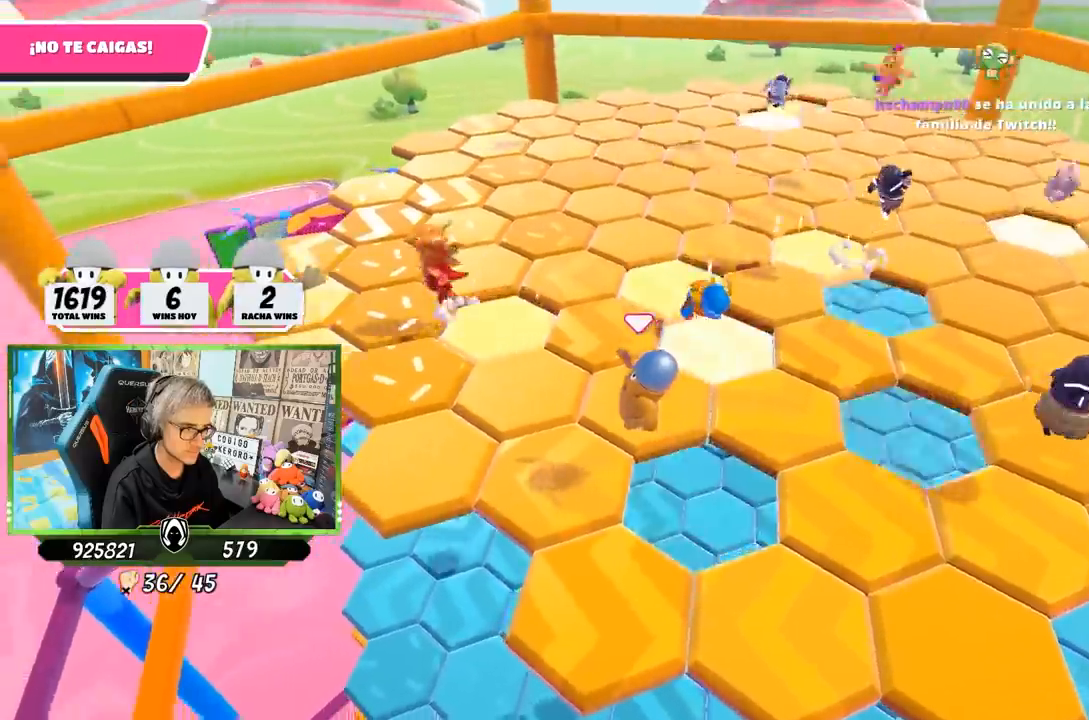
{"buttons": [], "left_stick": "left", "right_stick": "center", "events": [[50, "right_stick", "up-right"], [67, "left_stick", "right"], [200, "left_stick", "center"], [333, "right_stick", "center"], [500, "left_stick", "left"]]}
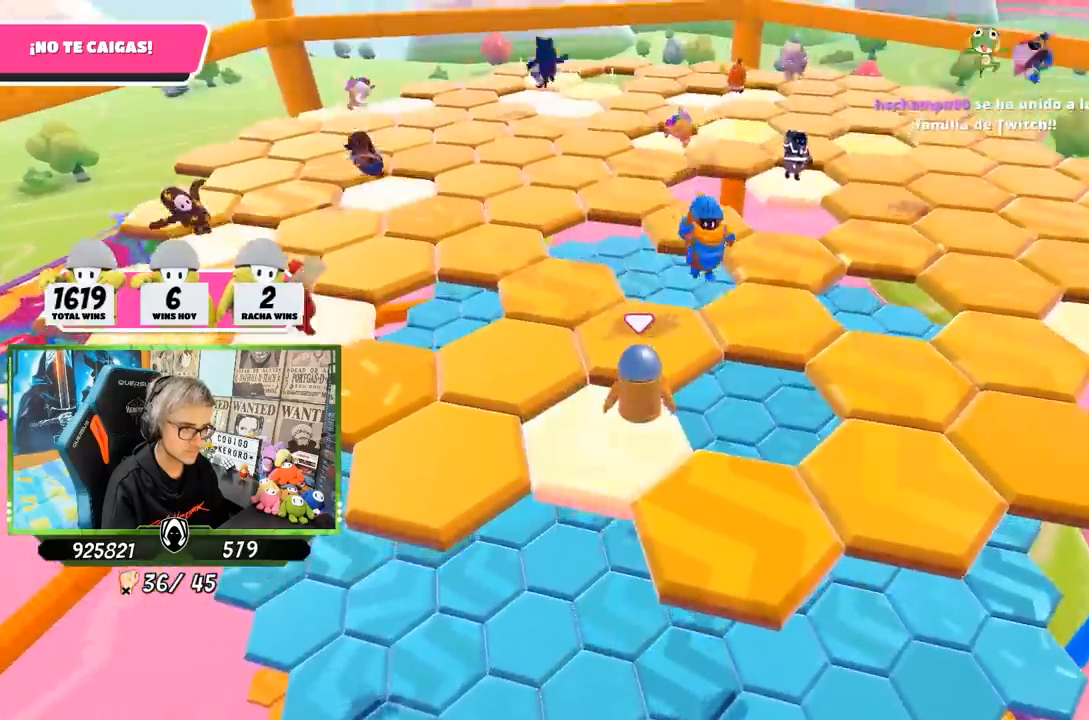
{"buttons": [], "left_stick": "up-right", "right_stick": "down", "events": [[150, "left_stick", "up-left"], [200, "CROSS", "down"], [350, "CROSS", "up"], [350, "left_stick", "up"], [367, "right_stick", "down-left"], [417, "right_stick", "down"], [500, "left_stick", "up-right"]]}
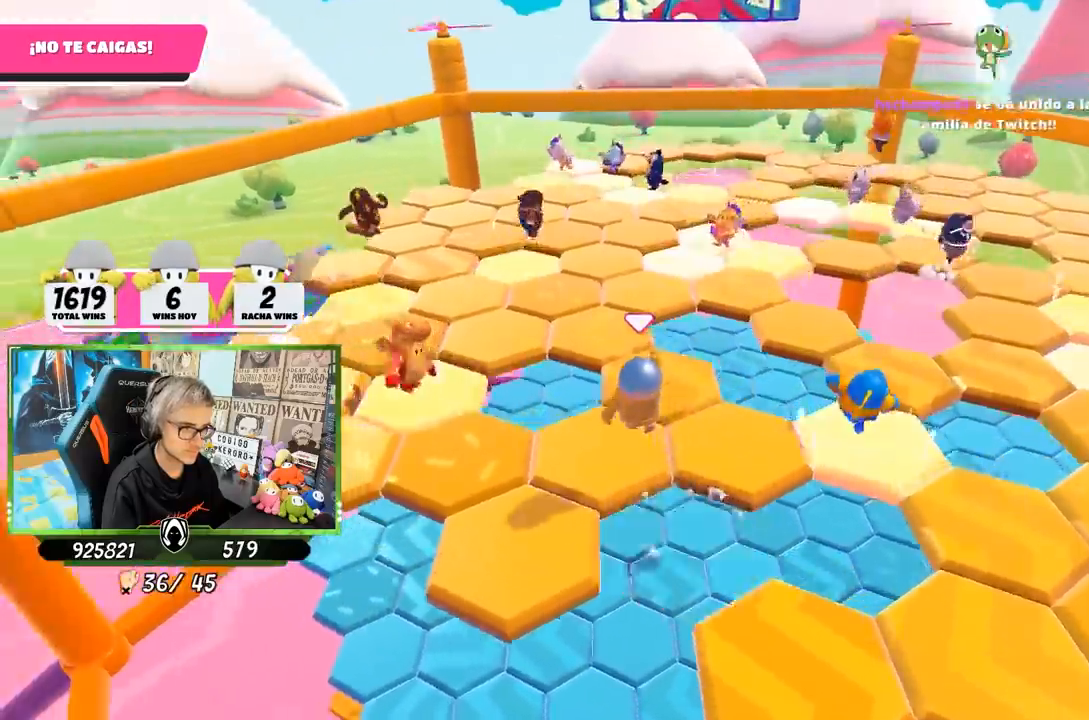
{"buttons": [], "left_stick": "up", "right_stick": "center", "events": [[33, "left_stick", "right"], [117, "left_stick", "down-right"], [267, "left_stick", "center"], [350, "right_stick", "down-right"], [450, "left_stick", "up"], [450, "right_stick", "center"]]}
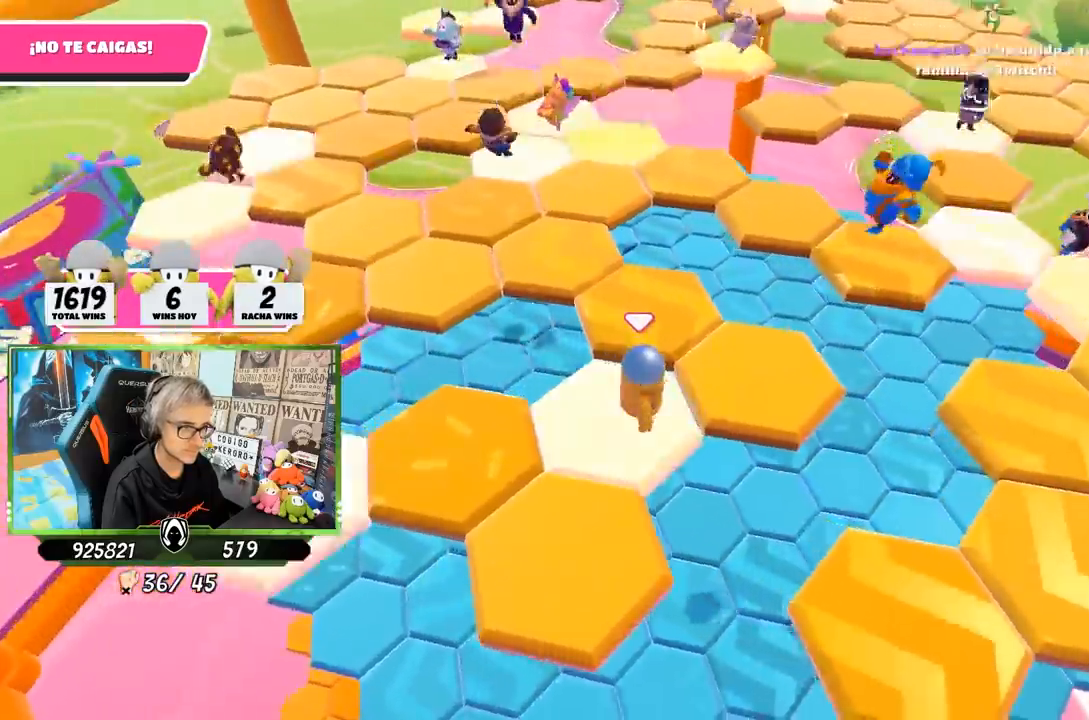
{"buttons": [], "left_stick": "up", "right_stick": "center", "events": [[250, "CROSS", "down"], [367, "CROSS", "up"]]}
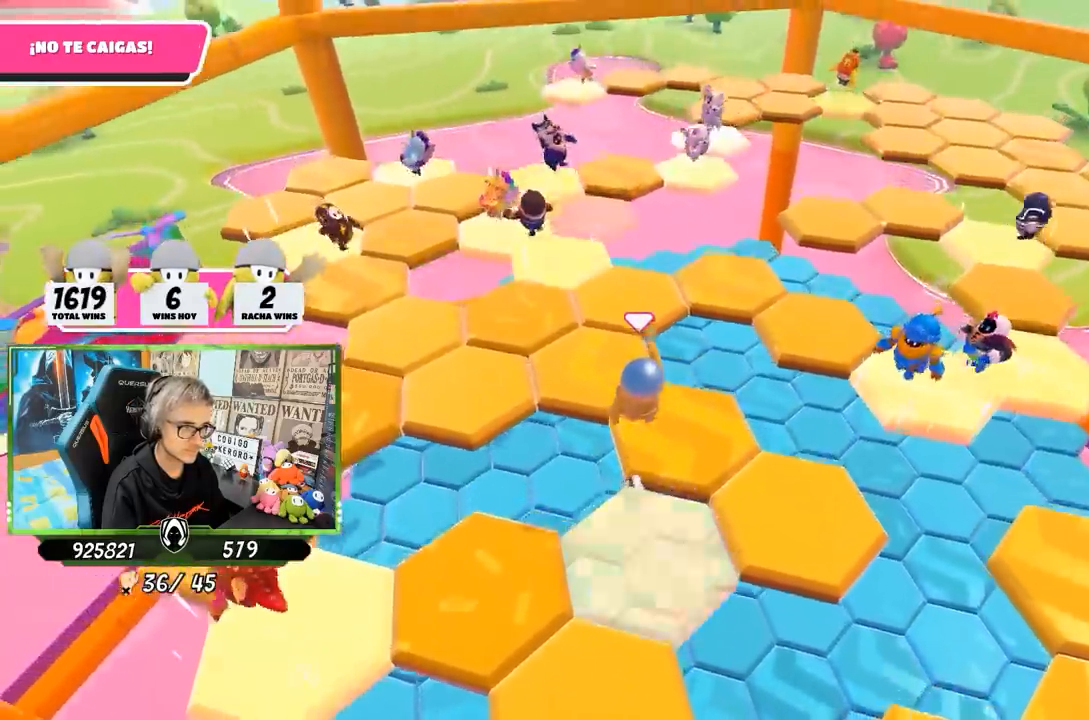
{"buttons": [], "left_stick": "right", "right_stick": "down-right", "events": [[17, "R1", "down"], [33, "right_stick", "down-right"], [67, "R1", "up"], [267, "left_stick", "right"]]}
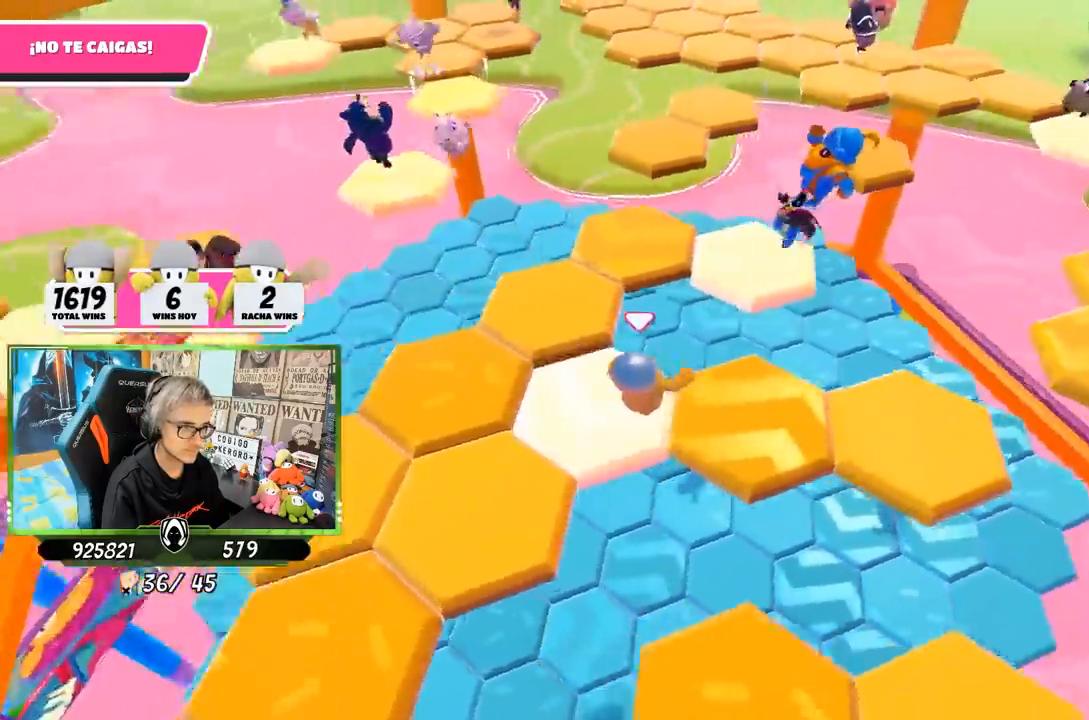
{"buttons": [], "left_stick": "up-right", "right_stick": "center", "events": [[200, "right_stick", "center"], [300, "CROSS", "down"], [333, "left_stick", "up-right"], [417, "CROSS", "up"]]}
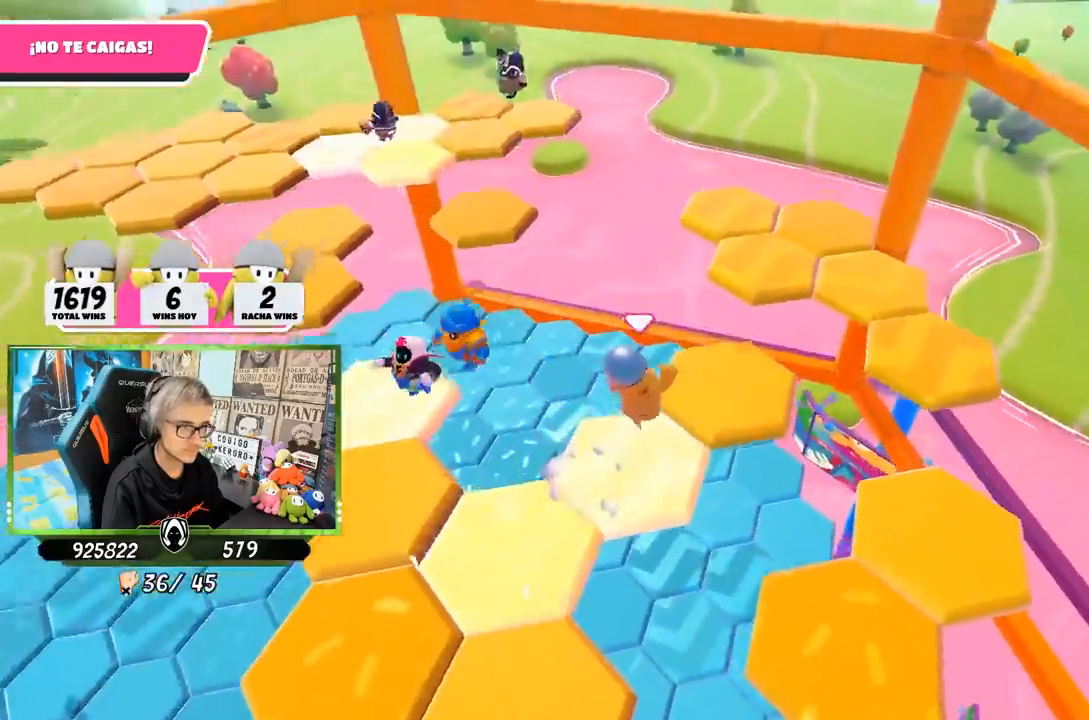
{"buttons": [], "left_stick": "right", "right_stick": "down-right", "events": [[167, "left_stick", "left"], [167, "right_stick", "down"], [267, "right_stick", "down-right"], [417, "left_stick", "up"], [500, "left_stick", "right"]]}
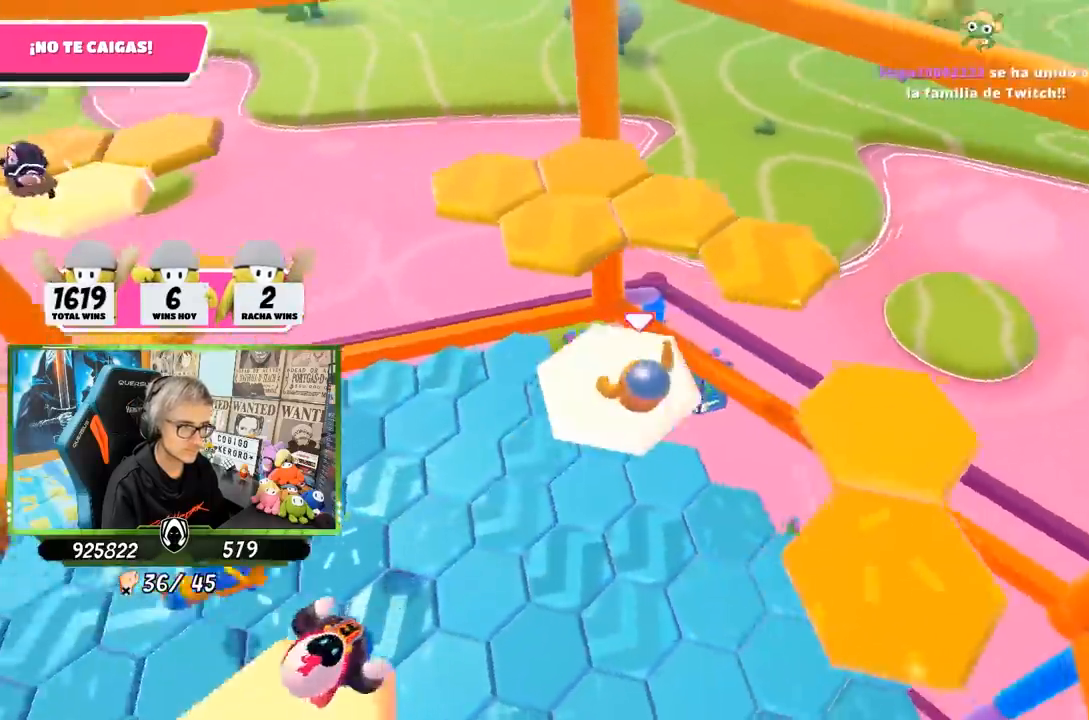
{"buttons": [], "left_stick": "up-right", "right_stick": "down-left", "events": [[17, "right_stick", "right"], [133, "right_stick", "center"], [217, "CROSS", "down"], [333, "CROSS", "up"], [400, "right_stick", "down-left"], [433, "left_stick", "up-right"]]}
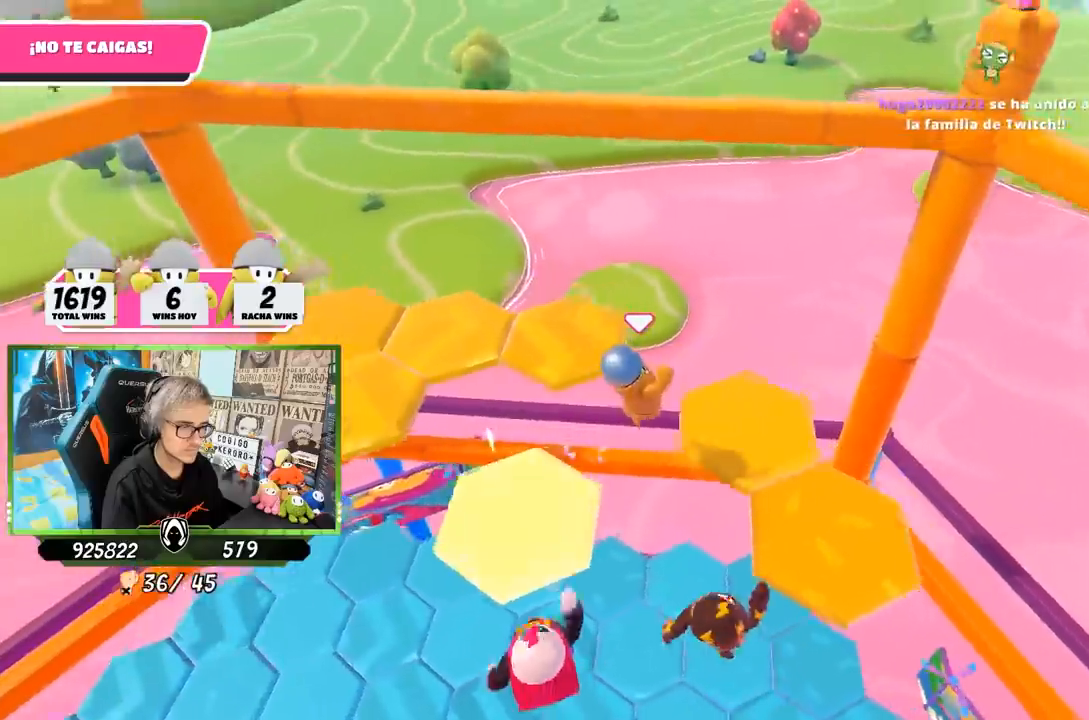
{"buttons": ["CROSS"], "left_stick": "up-left", "right_stick": "center", "events": [[17, "left_stick", "up"], [183, "left_stick", "up-left"], [333, "right_stick", "center"], [467, "CROSS", "down"]]}
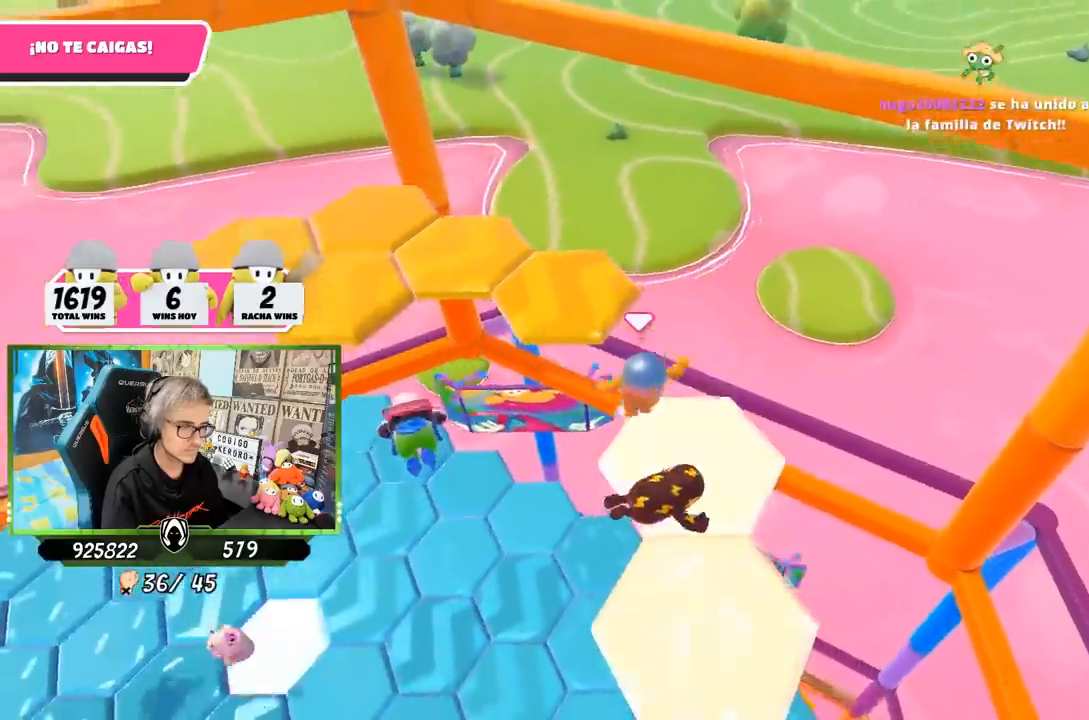
{"buttons": [], "left_stick": "down-left", "right_stick": "up-left", "events": [[150, "CROSS", "up"], [267, "left_stick", "up"], [283, "right_stick", "left"], [467, "left_stick", "down-left"], [467, "right_stick", "up-left"]]}
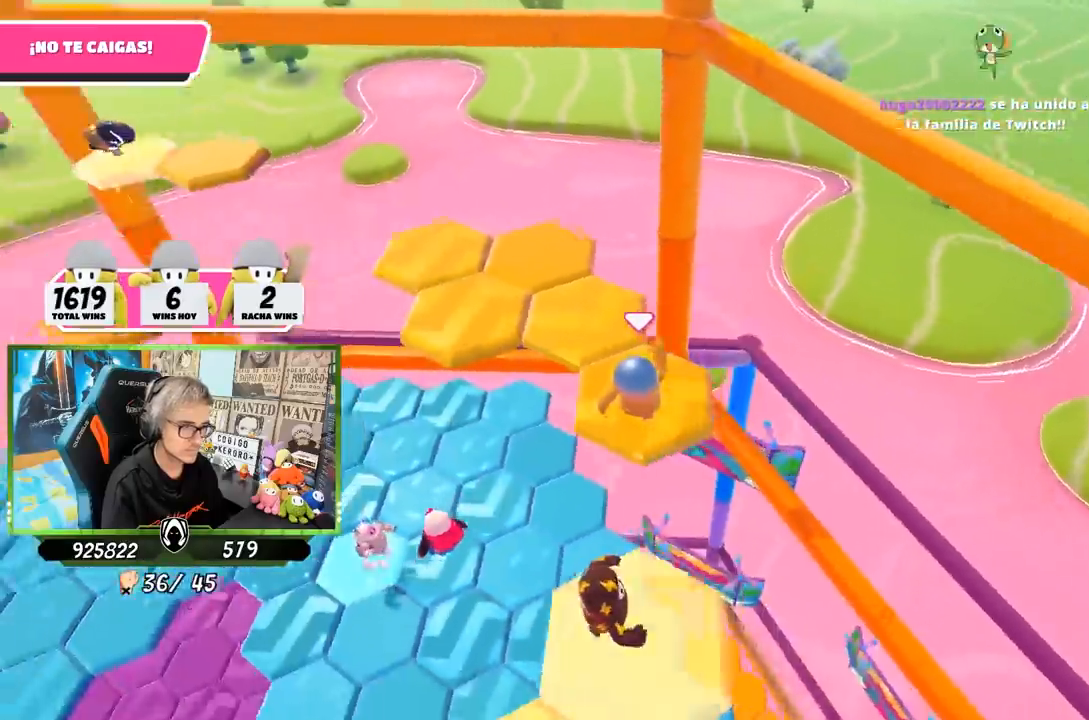
{"buttons": ["CROSS"], "left_stick": "up", "right_stick": "center", "events": [[100, "left_stick", "center"], [267, "right_stick", "center"], [367, "left_stick", "up"], [500, "CROSS", "down"]]}
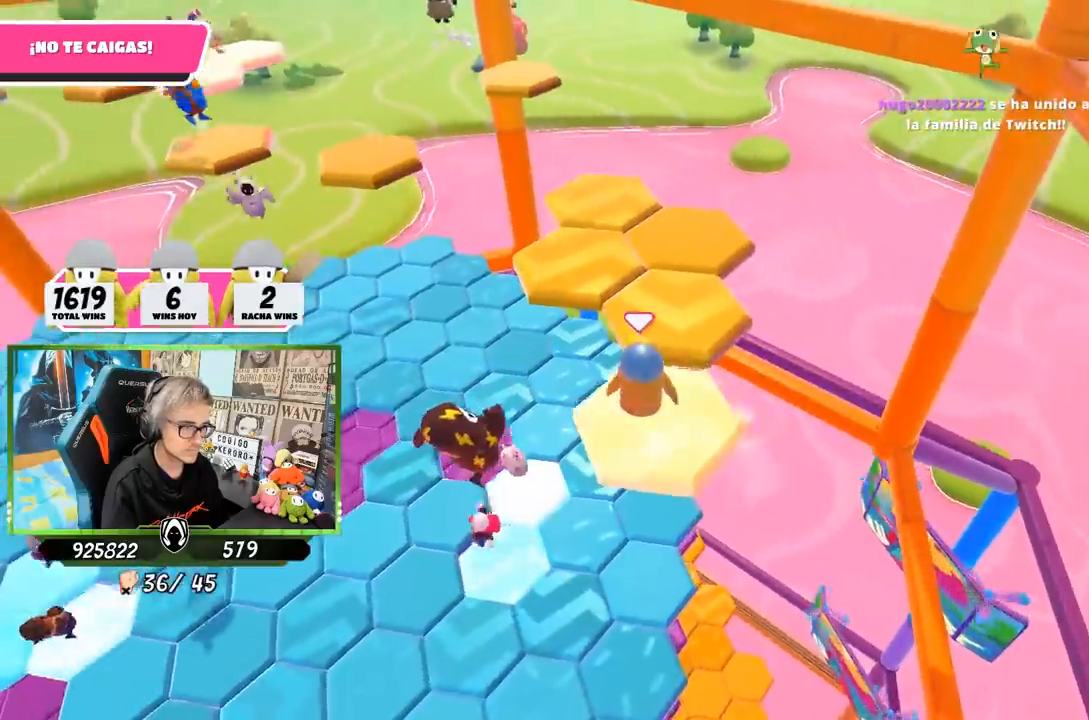
{"buttons": [], "left_stick": "center", "right_stick": "center", "events": [[167, "CROSS", "up"], [317, "right_stick", "up-left"], [367, "left_stick", "up-right"], [467, "left_stick", "center"], [500, "right_stick", "center"]]}
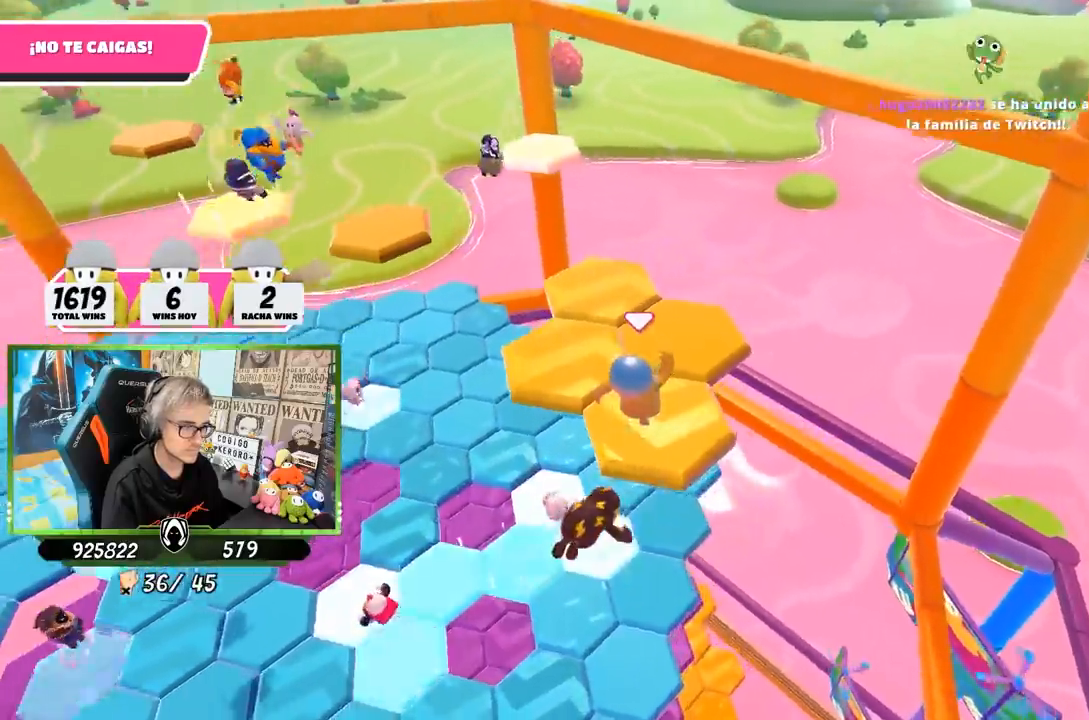
{"buttons": [], "left_stick": "up-left", "right_stick": "center", "events": [[100, "left_stick", "left"], [100, "right_stick", "left"], [200, "left_stick", "center"], [200, "right_stick", "center"], [433, "left_stick", "up-left"]]}
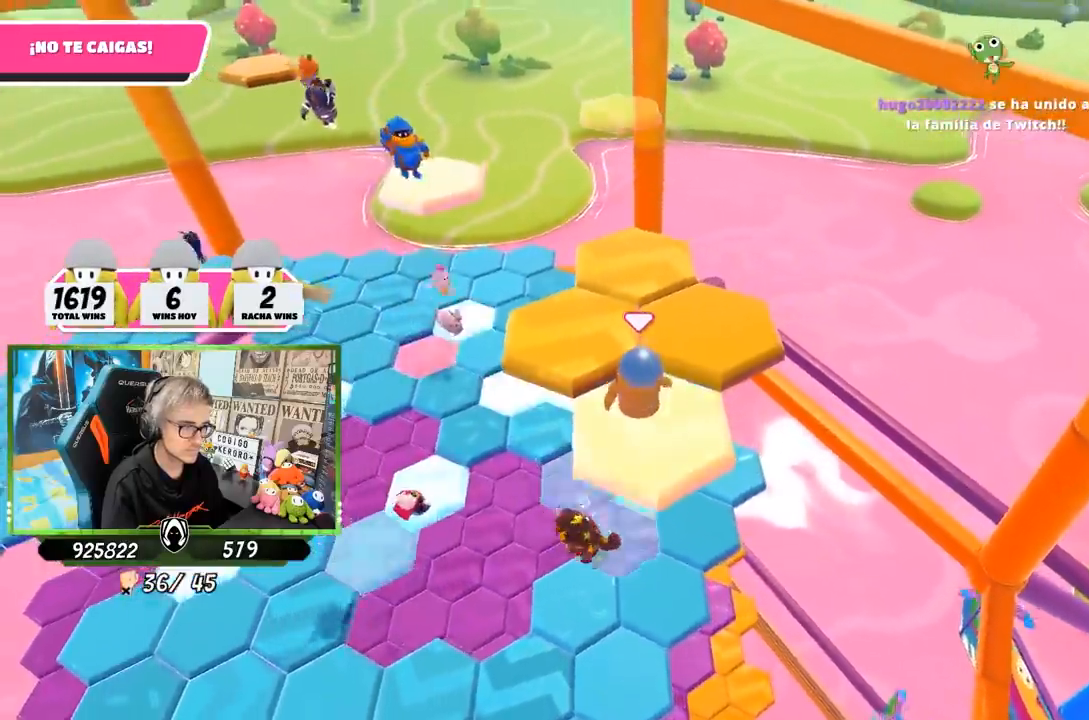
{"buttons": [], "left_stick": "down-right", "right_stick": "down", "events": [[67, "CROSS", "down"], [283, "CROSS", "up"], [333, "left_stick", "right"], [400, "left_stick", "down-right"], [500, "right_stick", "down"]]}